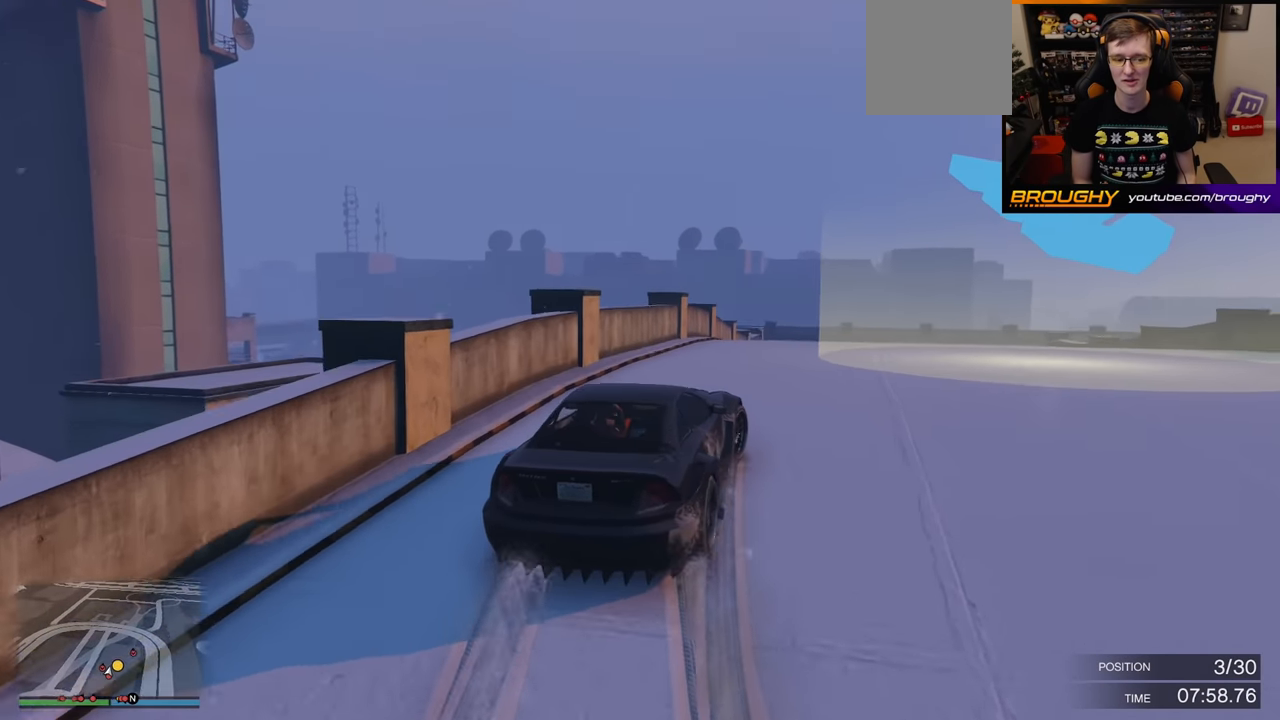
Gameplay with a controller (Xbox layout); each line is a JSON object with the inputs held at the frame after it. "events" lists button and stick changes between this image and that frame as [ms after this image, input, new state], when the widget could be followed in between.
{"buttons": [], "left_stick": "right", "right_stick": "center", "events": [[250, "A", "up"]]}
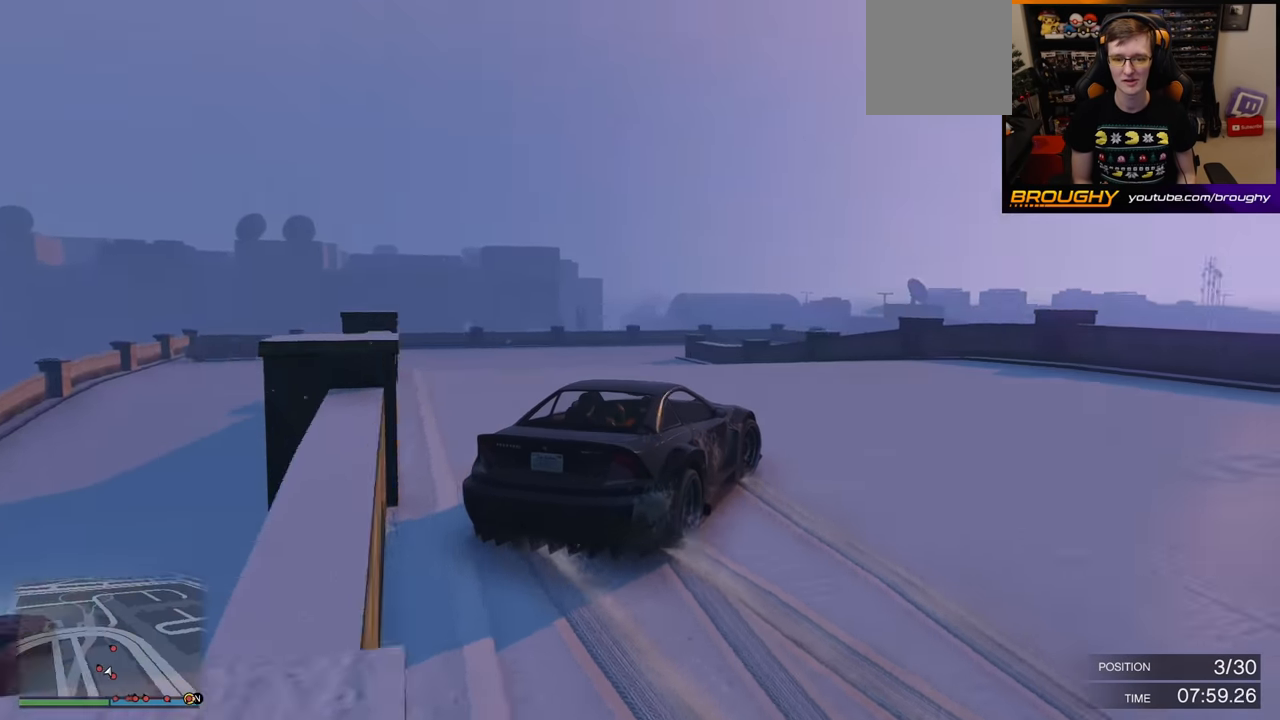
{"buttons": [], "left_stick": "right", "right_stick": "down-right", "events": [[333, "right_stick", "down-right"]]}
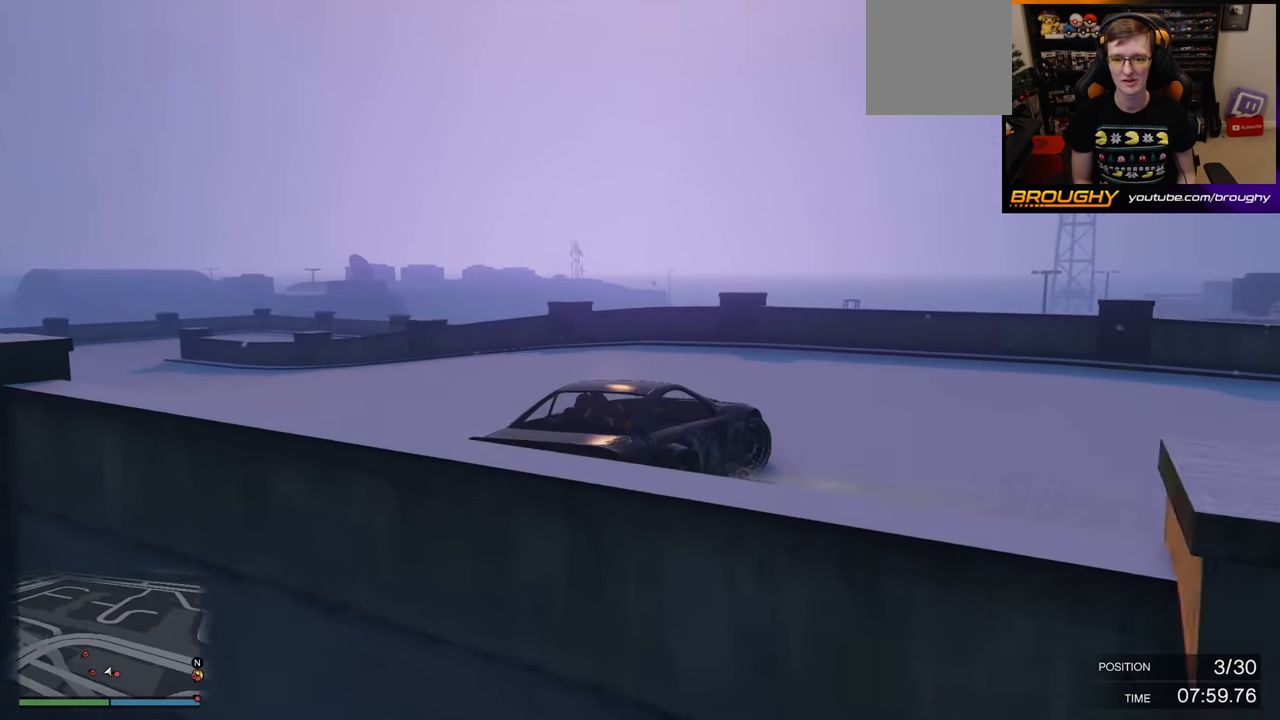
{"buttons": ["R2"], "left_stick": "right", "right_stick": "down-right", "events": [[167, "R2", "down"]]}
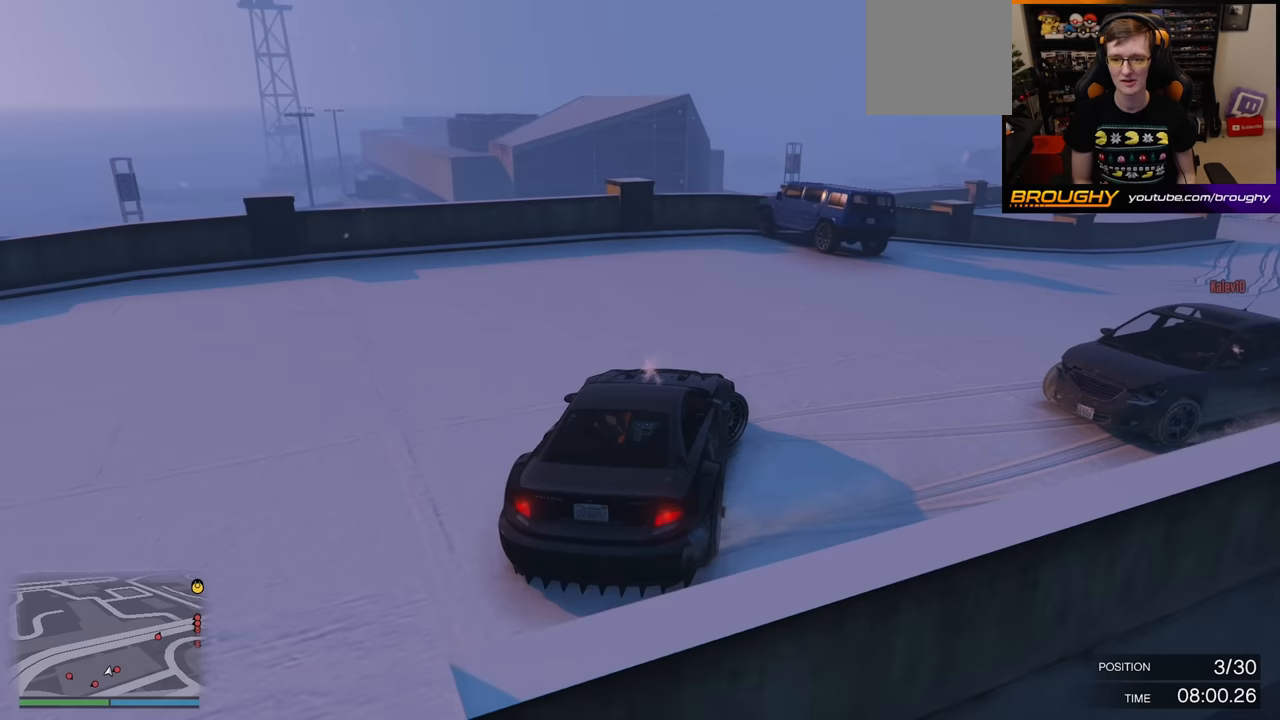
{"buttons": ["R2"], "left_stick": "center", "right_stick": "down-right", "events": [[250, "left_stick", "center"]]}
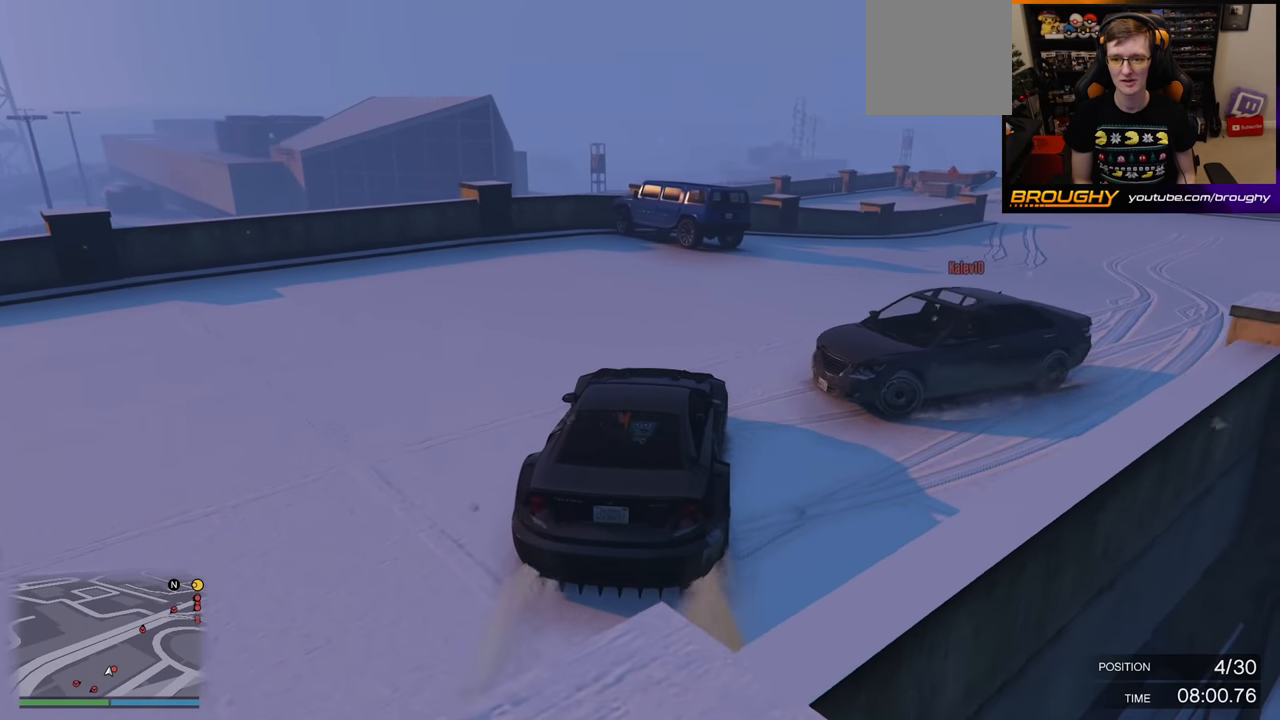
{"buttons": [], "left_stick": "right", "right_stick": "center", "events": [[133, "left_stick", "right"], [200, "R2", "up"], [267, "right_stick", "center"], [283, "L2", "down"], [467, "L2", "up"]]}
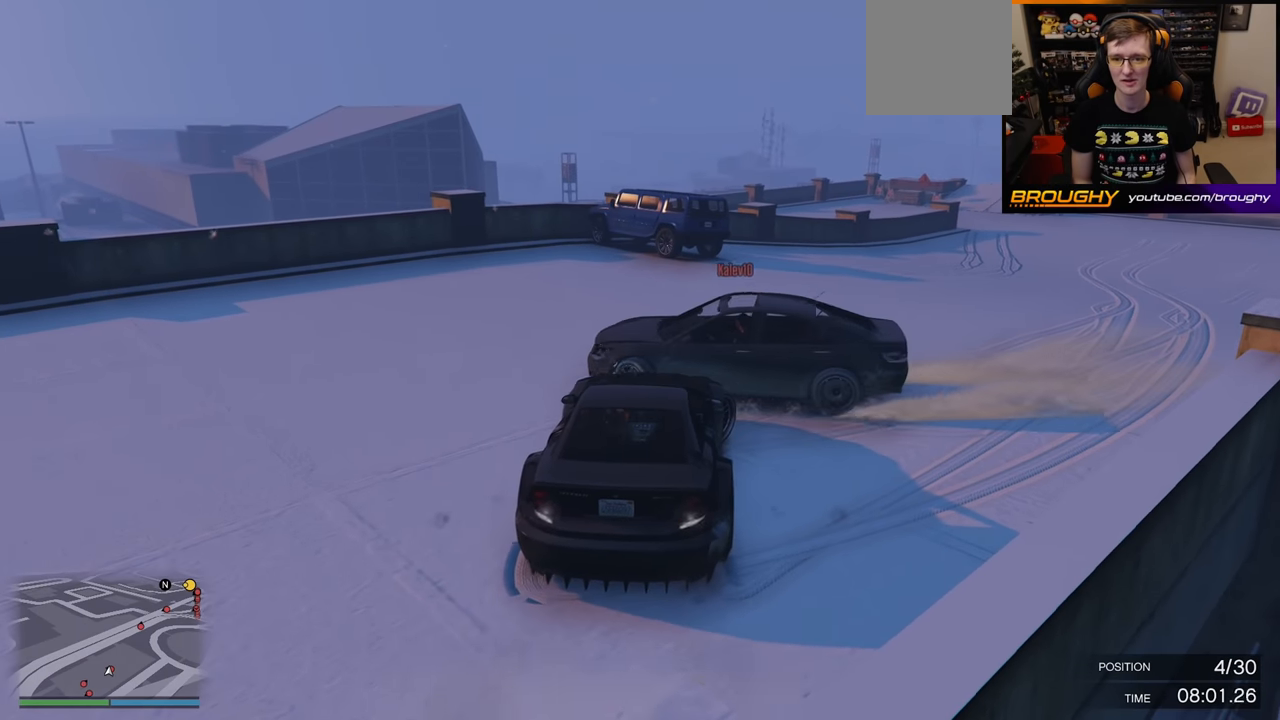
{"buttons": ["R2"], "left_stick": "right", "right_stick": "center", "events": [[100, "R2", "down"]]}
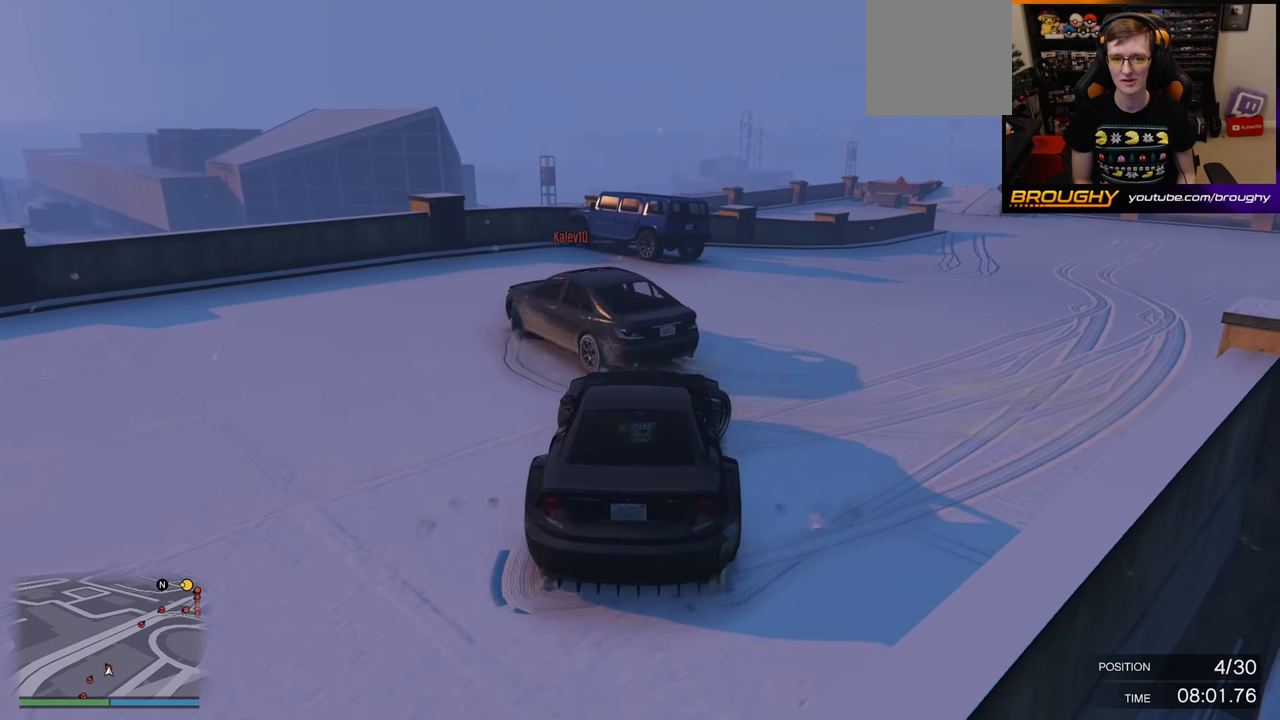
{"buttons": ["R2"], "left_stick": "right", "right_stick": "center", "events": []}
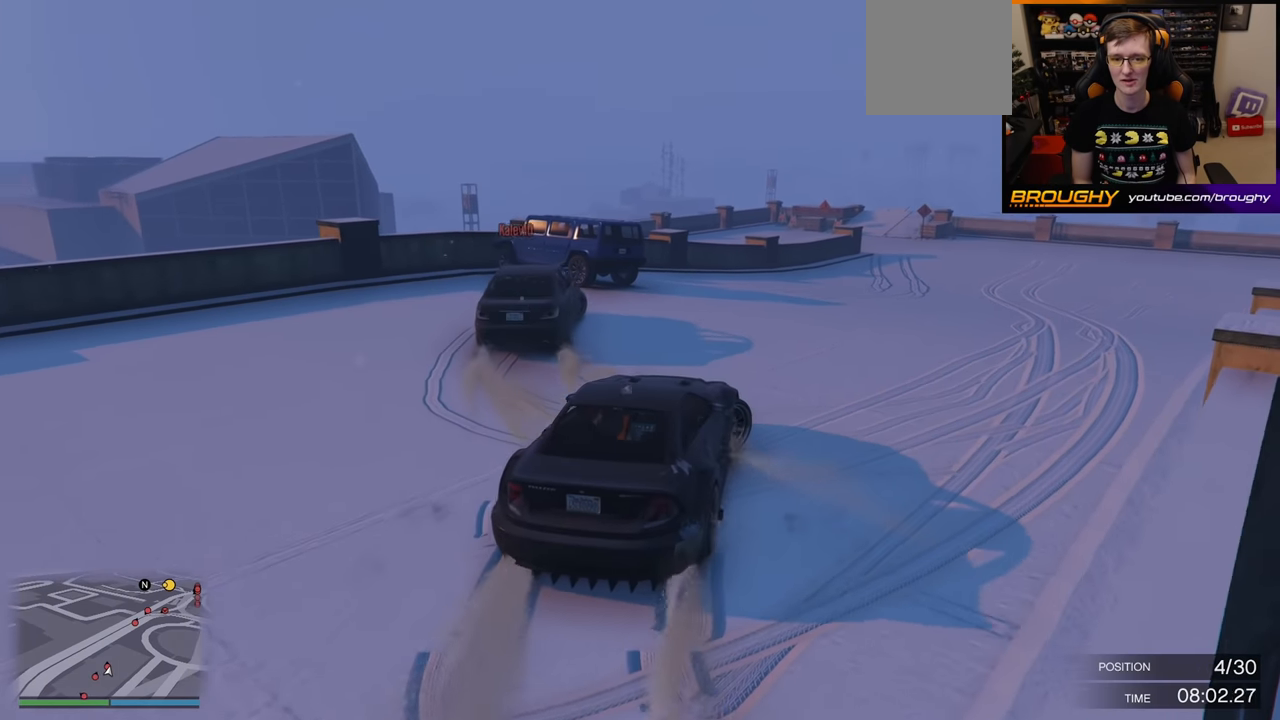
{"buttons": ["R2"], "left_stick": "center", "right_stick": "center", "events": [[183, "left_stick", "center"]]}
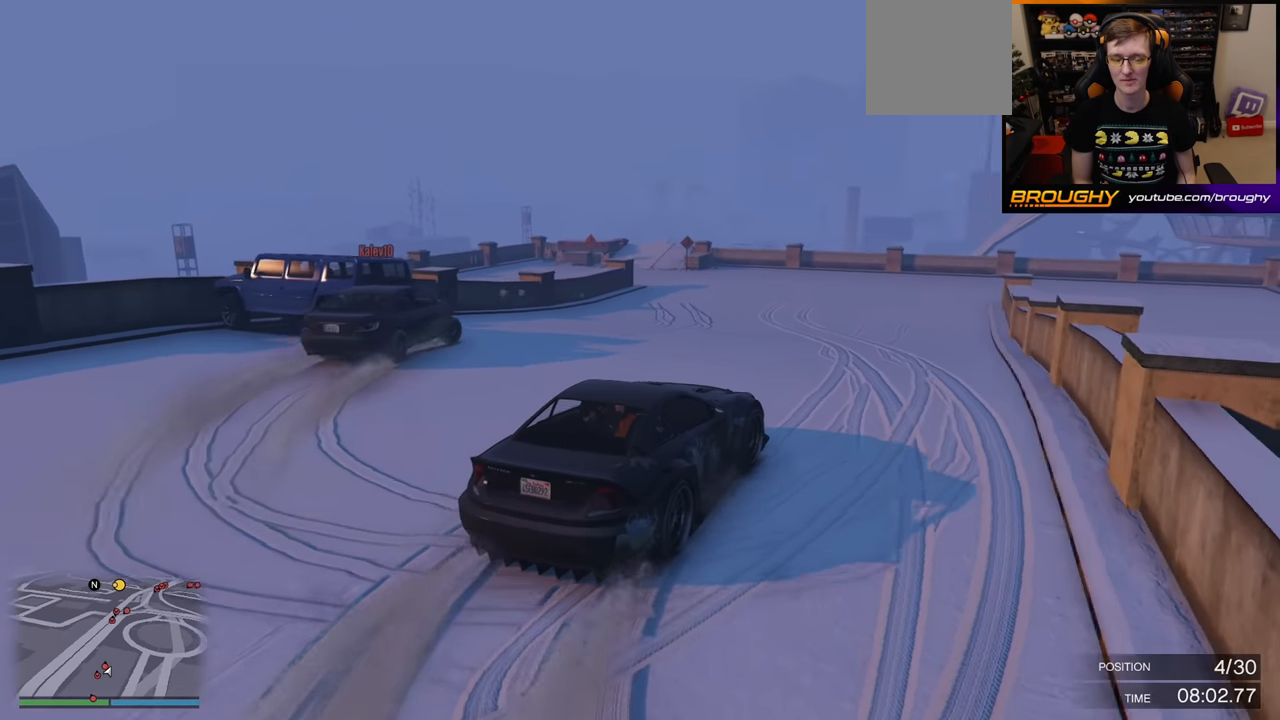
{"buttons": ["R2"], "left_stick": "up-left", "right_stick": "down-left", "events": [[167, "right_stick", "down-left"], [367, "left_stick", "up-left"]]}
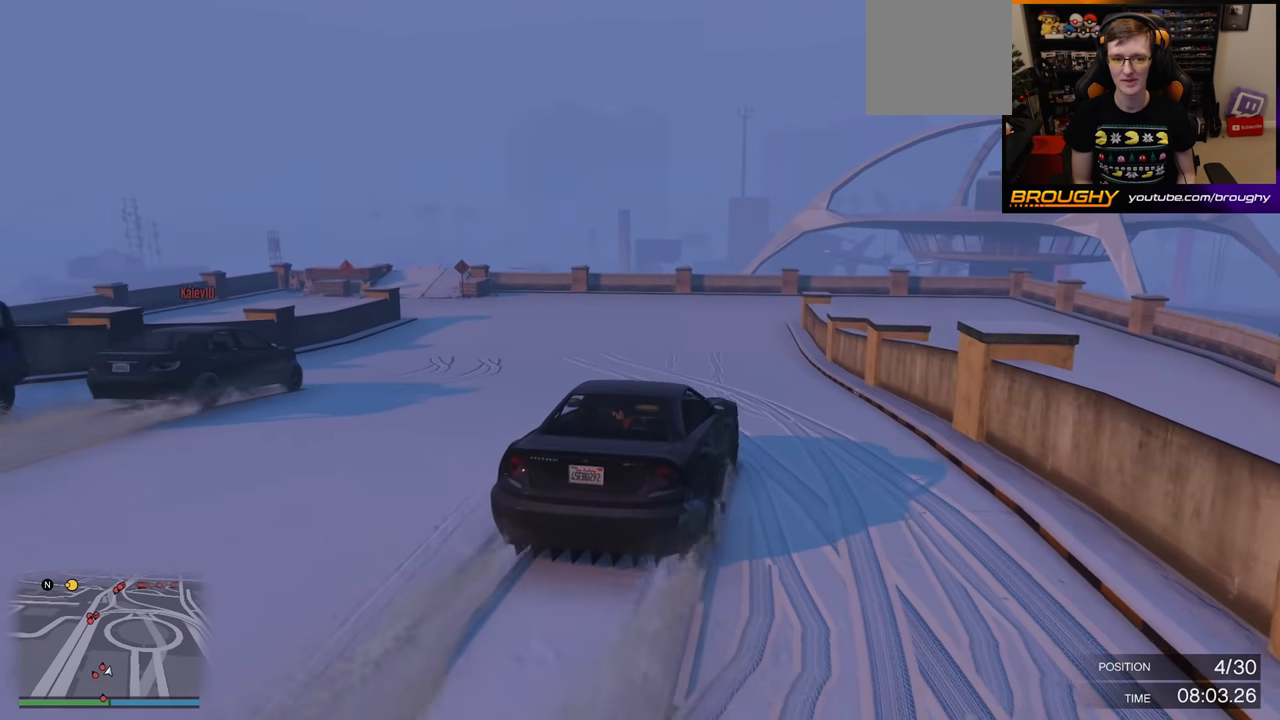
{"buttons": ["R2"], "left_stick": "center", "right_stick": "center", "events": [[133, "right_stick", "center"], [183, "left_stick", "center"], [300, "left_stick", "up-left"], [467, "left_stick", "center"]]}
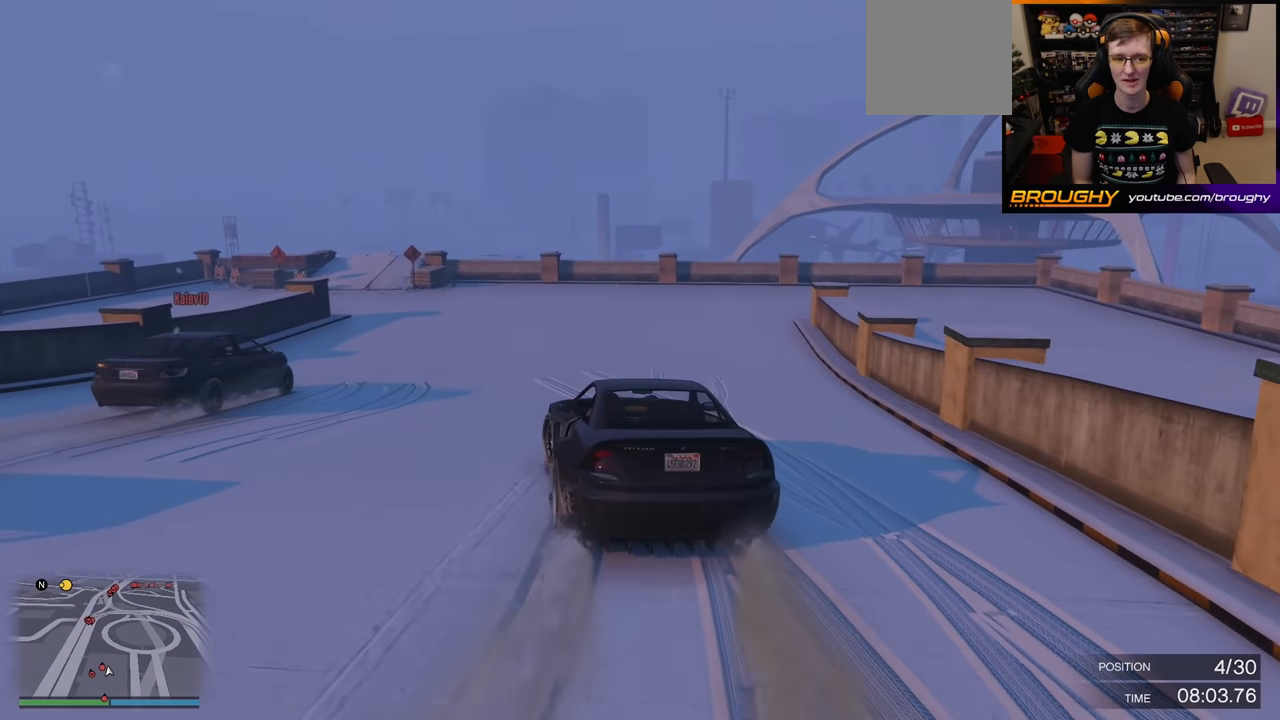
{"buttons": ["R2"], "left_stick": "up-left", "right_stick": "center", "events": [[467, "left_stick", "up-left"]]}
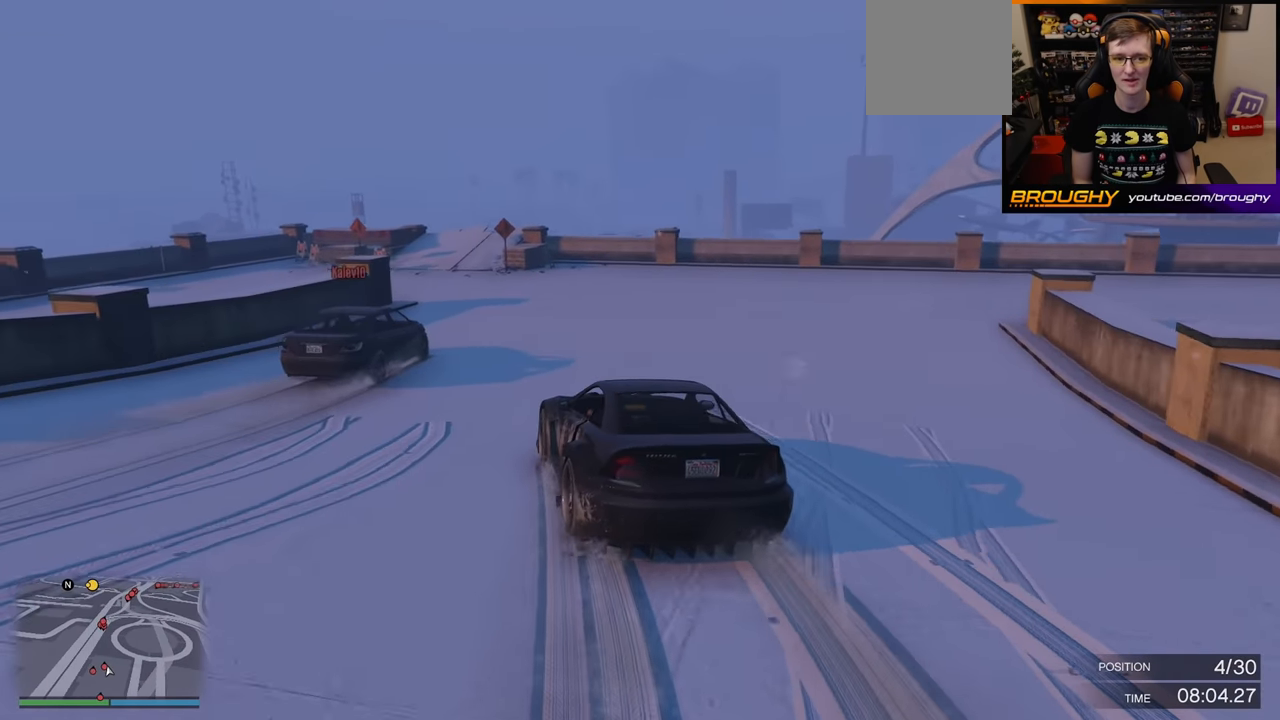
{"buttons": ["R2"], "left_stick": "right", "right_stick": "center", "events": [[83, "left_stick", "center"], [467, "left_stick", "right"]]}
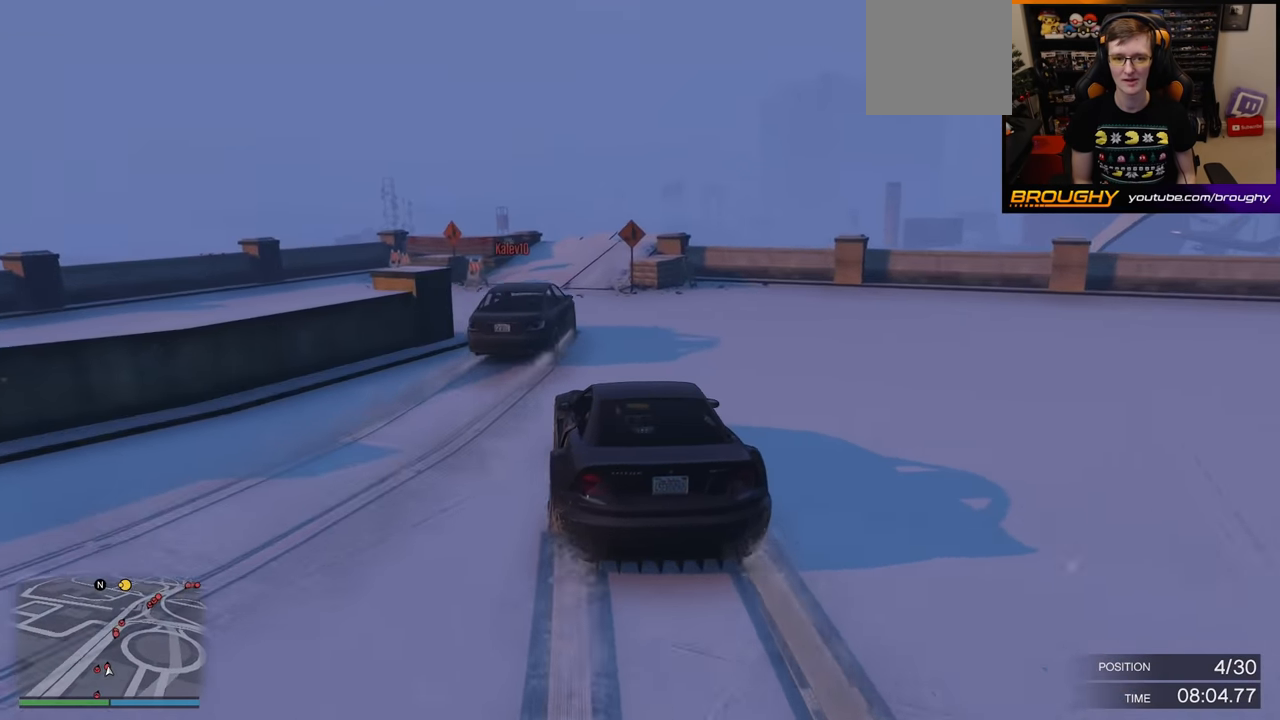
{"buttons": ["R2"], "left_stick": "up-left", "right_stick": "center", "events": [[83, "left_stick", "center"], [317, "left_stick", "up-left"]]}
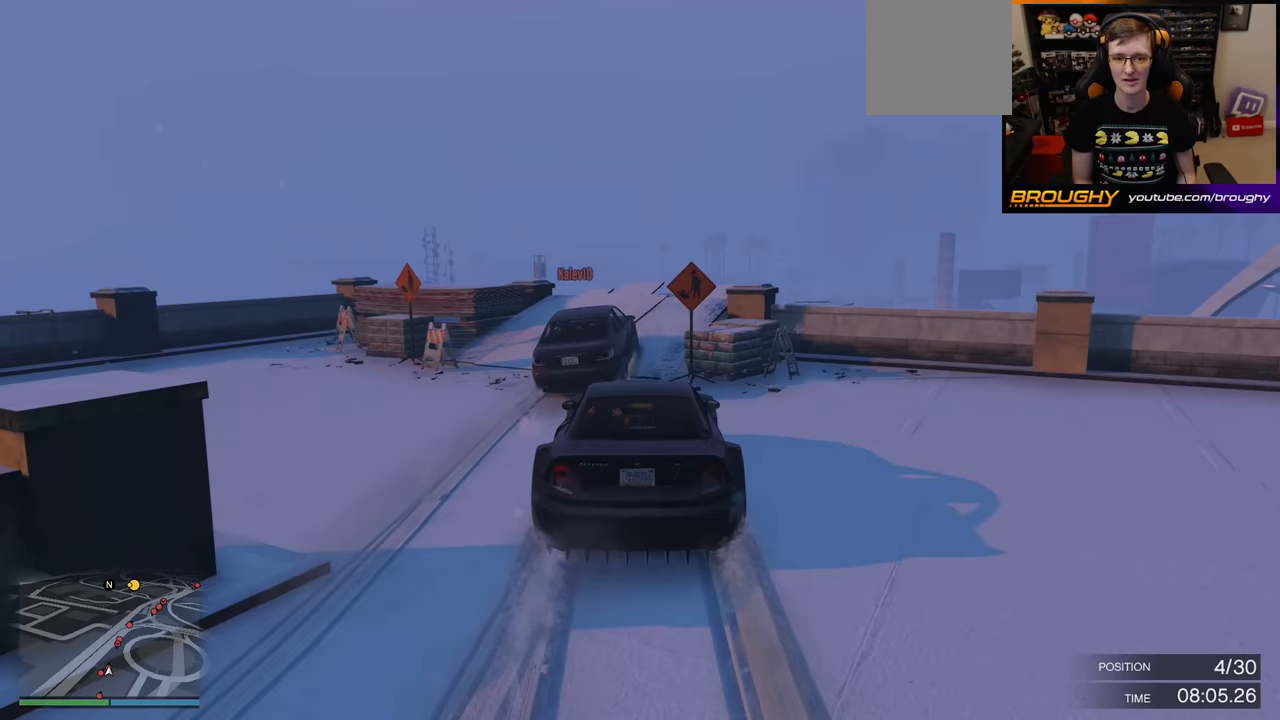
{"buttons": ["R2"], "left_stick": "center", "right_stick": "center", "events": [[50, "left_stick", "center"], [167, "left_stick", "up-left"], [317, "left_stick", "center"]]}
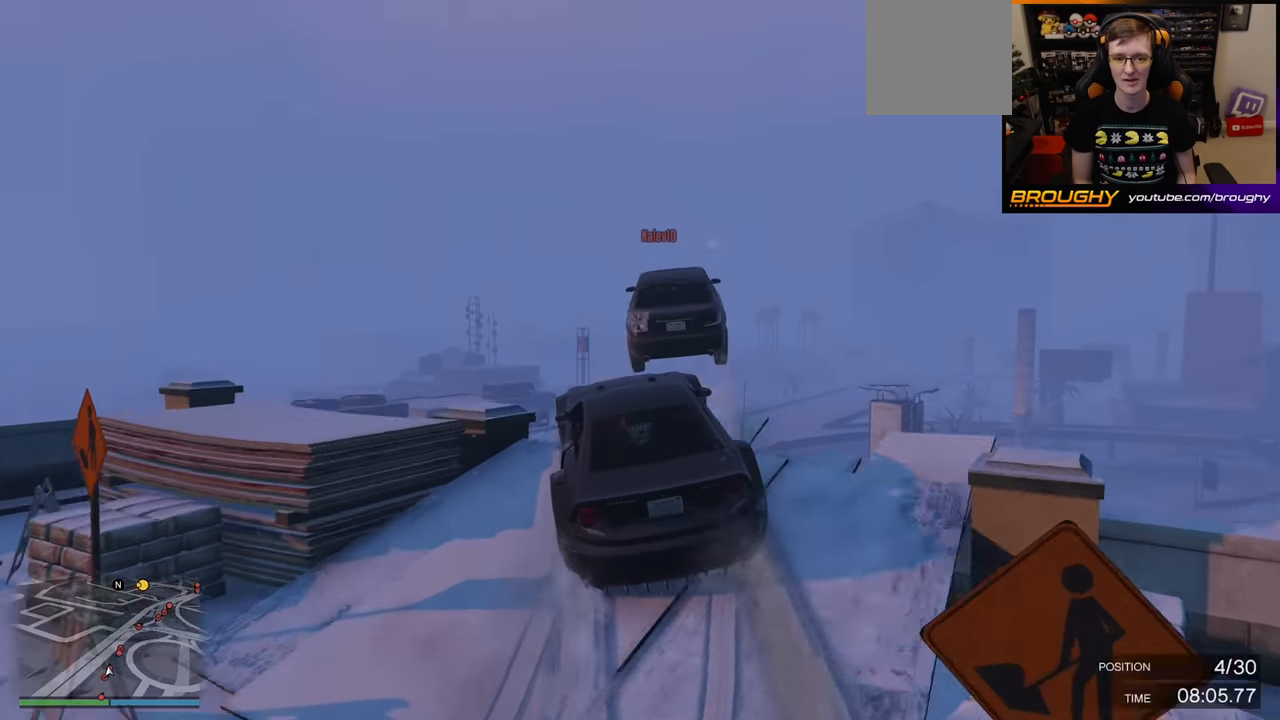
{"buttons": ["R2"], "left_stick": "right", "right_stick": "center", "events": [[367, "left_stick", "down-right"], [433, "left_stick", "right"]]}
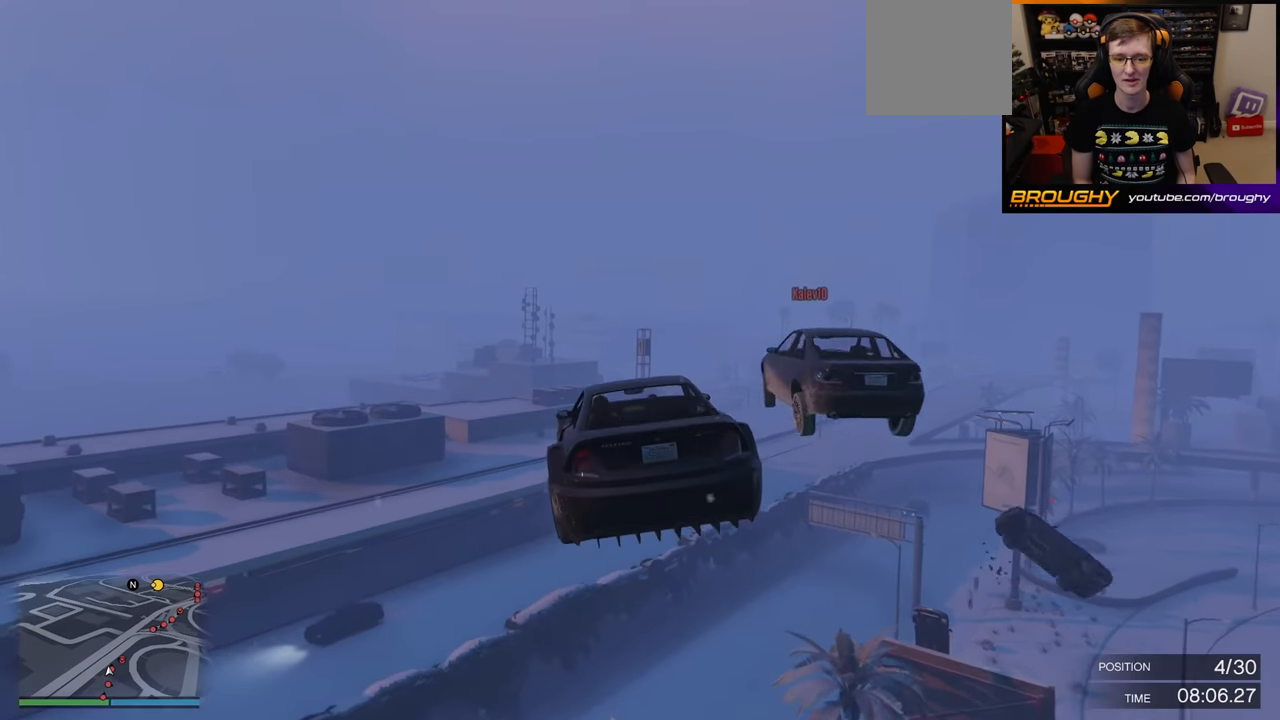
{"buttons": ["R2"], "left_stick": "center", "right_stick": "center", "events": [[200, "left_stick", "up-left"], [433, "left_stick", "center"]]}
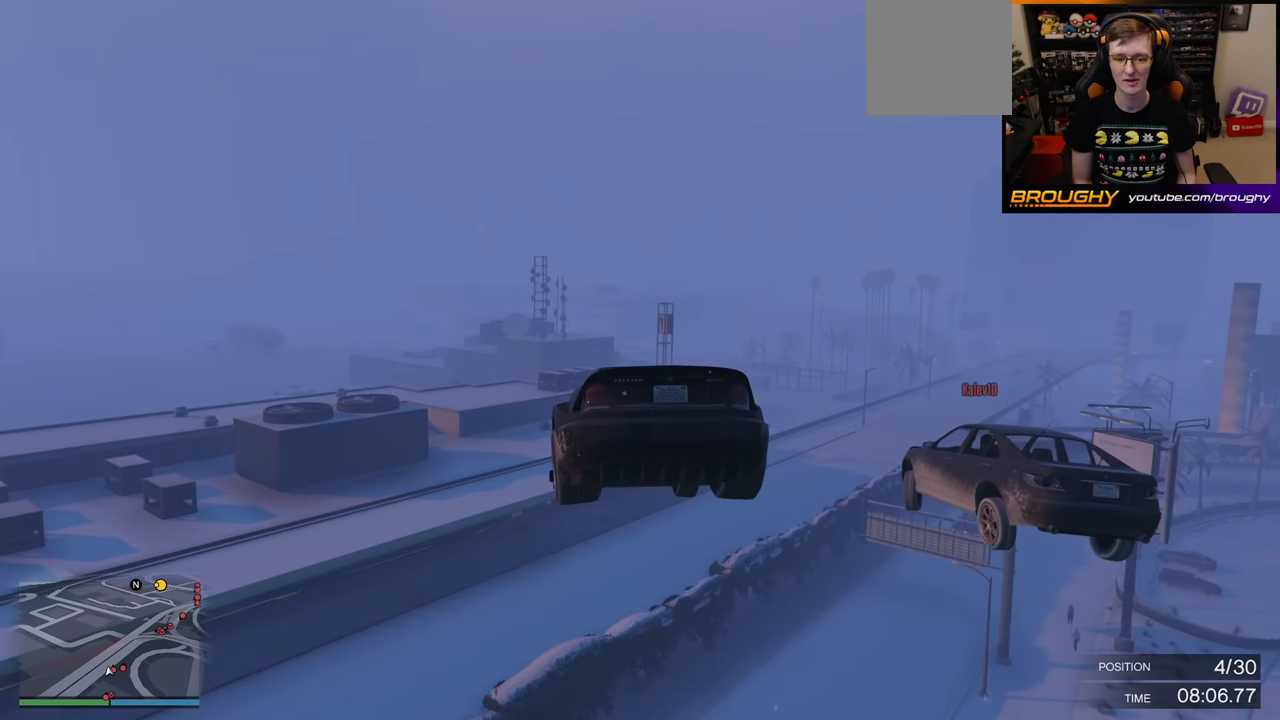
{"buttons": ["A", "R2"], "left_stick": "down-right", "right_stick": "center", "events": [[133, "left_stick", "down"], [400, "A", "down"], [433, "left_stick", "down-right"]]}
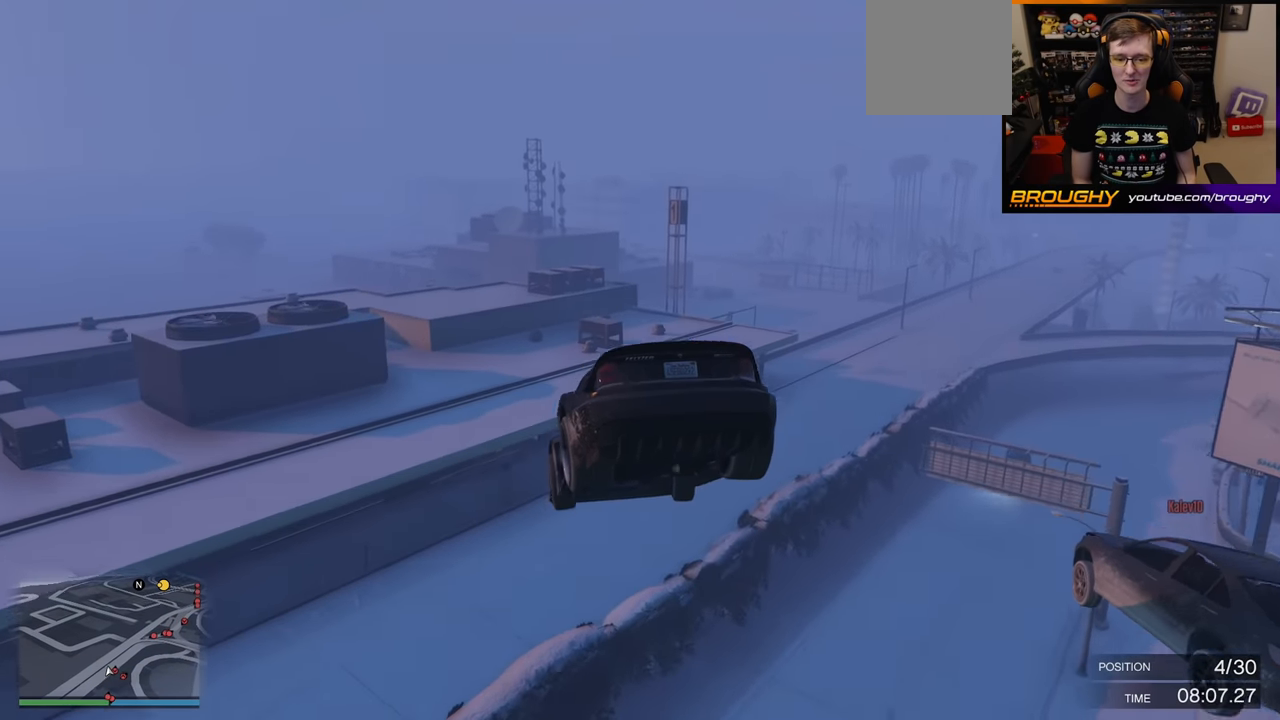
{"buttons": ["R2"], "left_stick": "center", "right_stick": "center", "events": [[267, "R2", "up"], [483, "A", "up"], [483, "R2", "down"], [483, "left_stick", "center"]]}
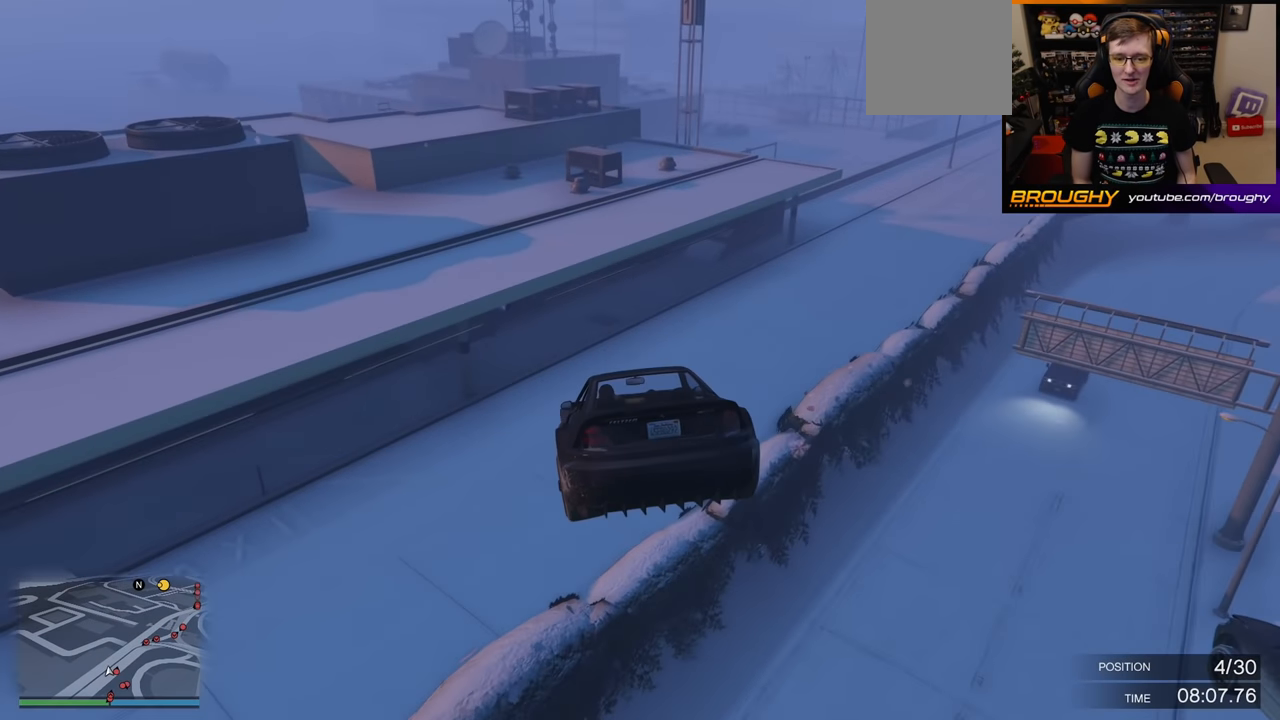
{"buttons": [], "left_stick": "right", "right_stick": "center", "events": [[17, "left_stick", "left"], [117, "left_stick", "down"], [183, "left_stick", "down-right"], [400, "left_stick", "center"], [483, "R2", "up"], [483, "left_stick", "right"]]}
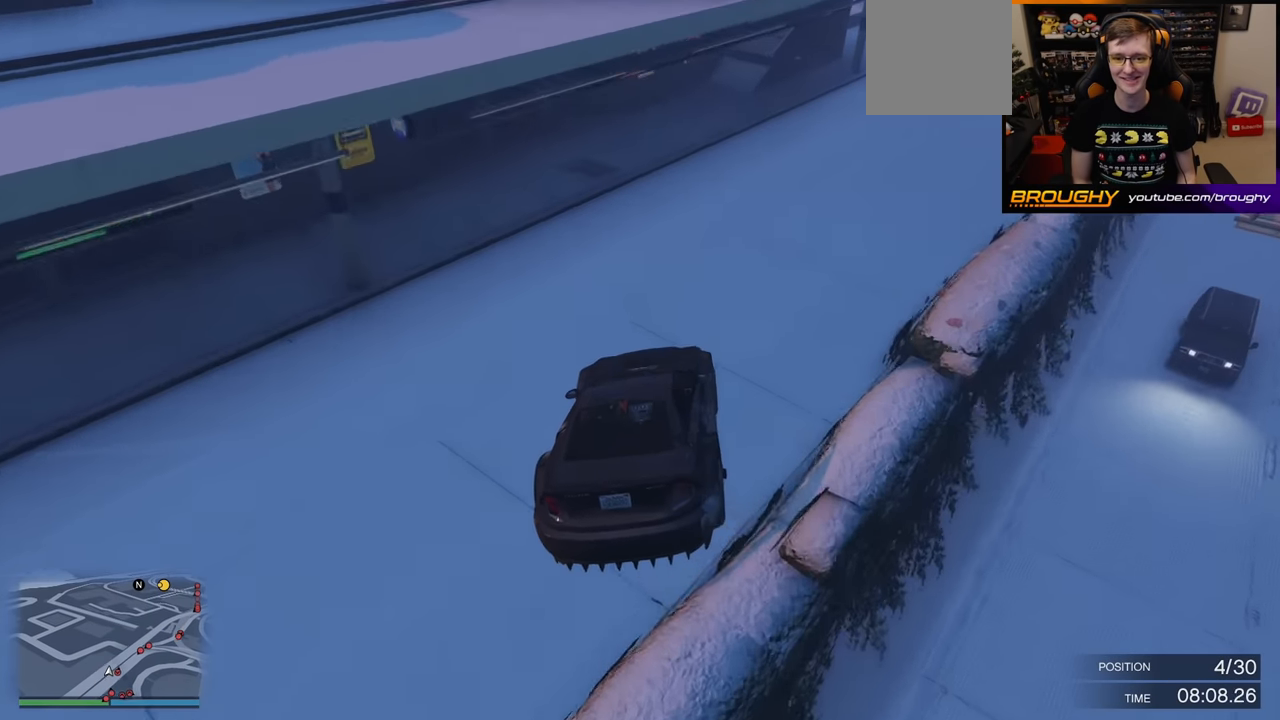
{"buttons": ["R2"], "left_stick": "right", "right_stick": "center", "events": [[233, "R2", "down"]]}
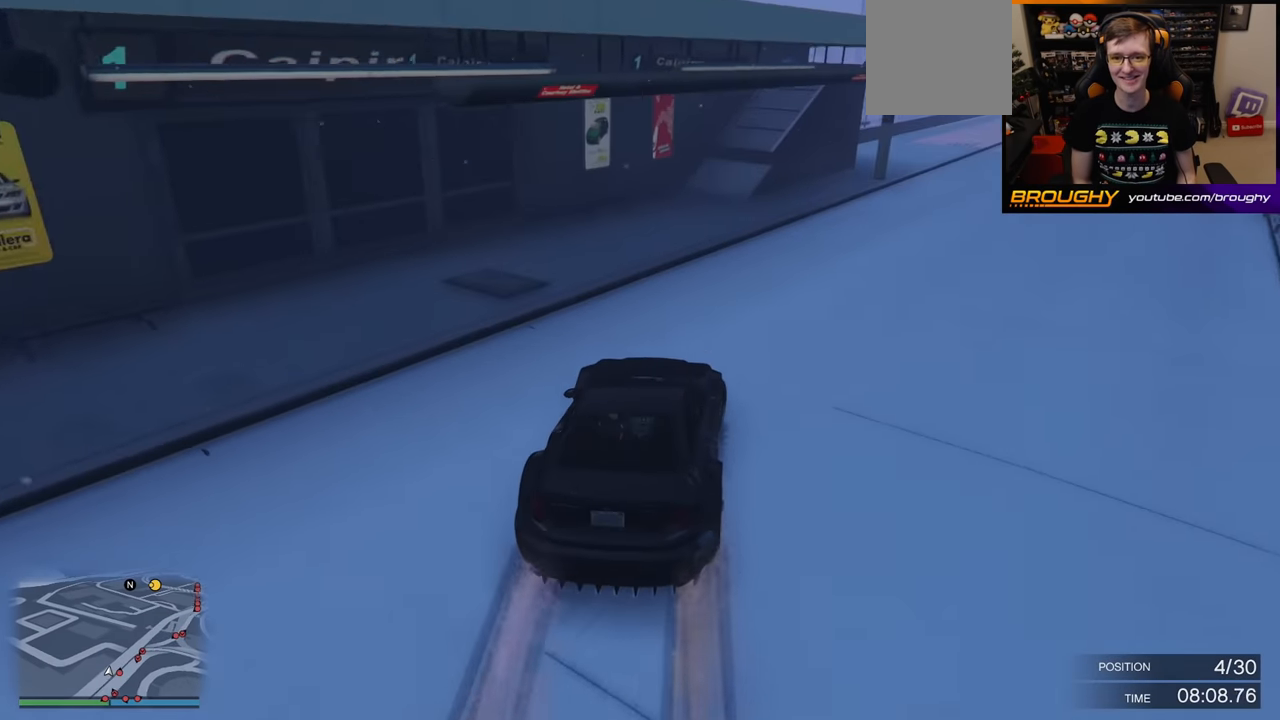
{"buttons": [], "left_stick": "right", "right_stick": "center", "events": [[100, "R2", "up"], [333, "R2", "down"], [433, "R2", "up"]]}
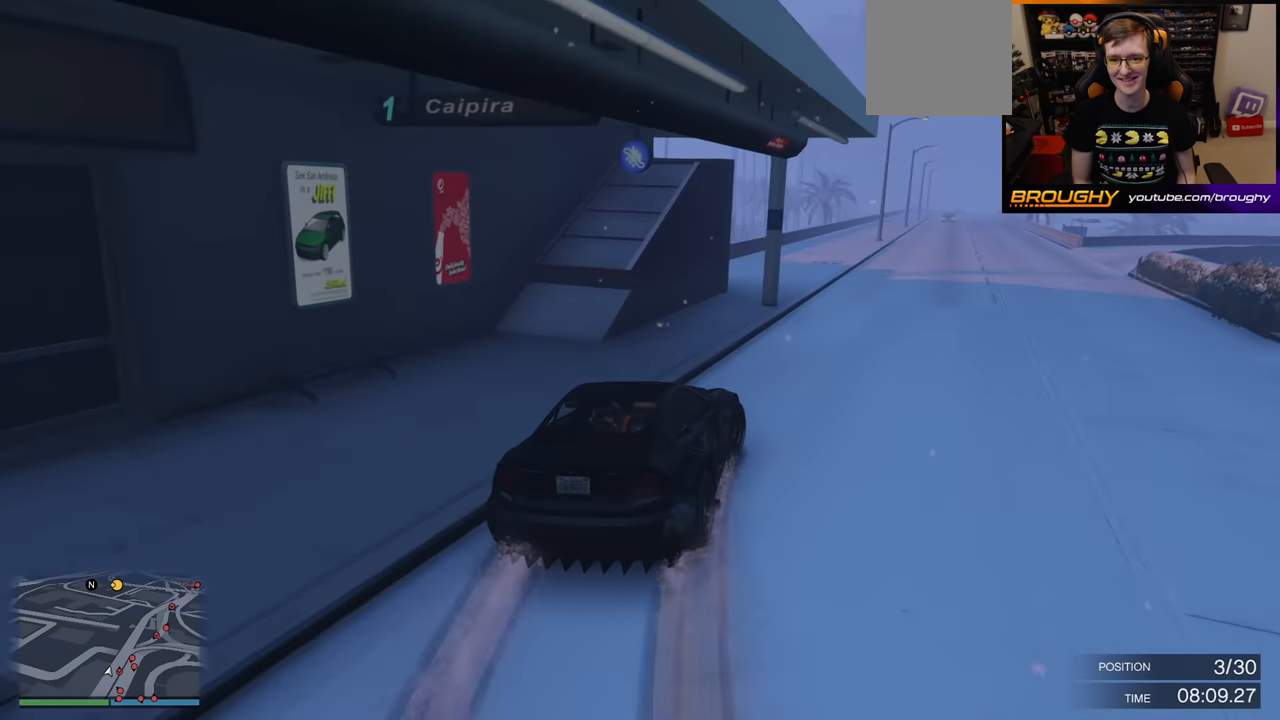
{"buttons": ["R2"], "left_stick": "right", "right_stick": "center", "events": [[33, "R2", "down"], [117, "left_stick", "left"], [250, "left_stick", "center"], [433, "left_stick", "right"]]}
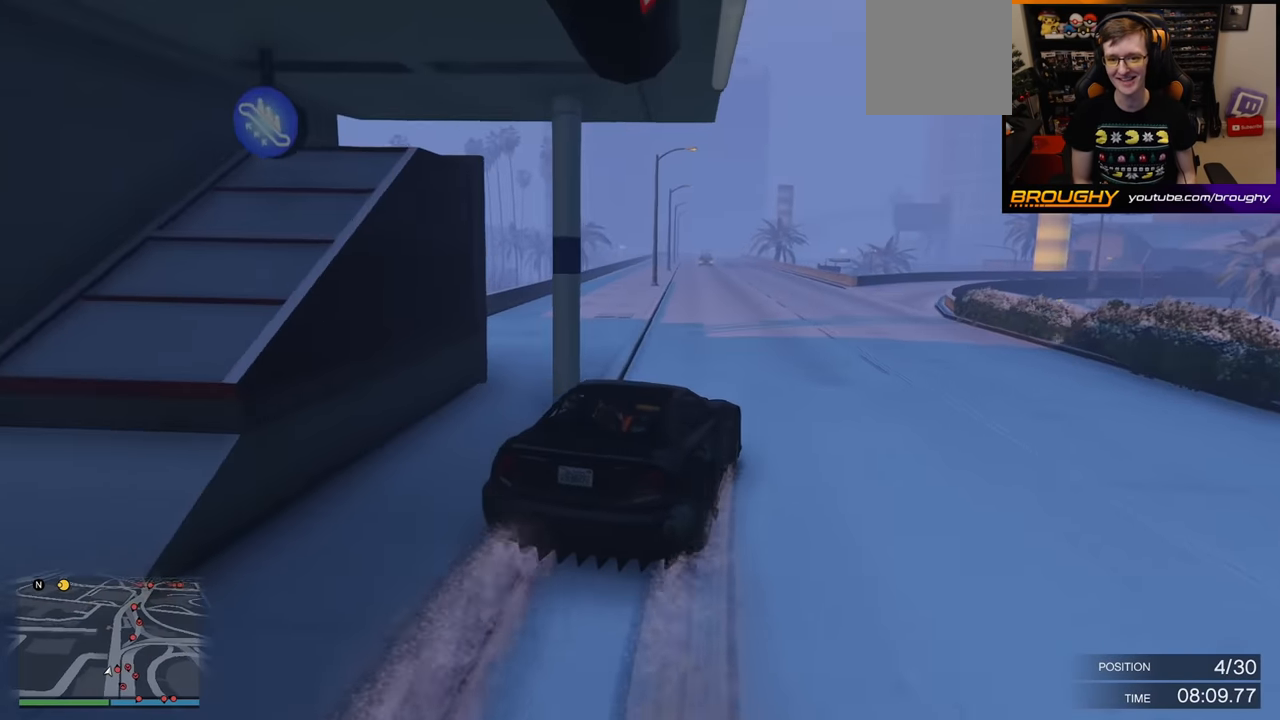
{"buttons": ["R2"], "left_stick": "up-left", "right_stick": "center", "events": [[83, "left_stick", "center"], [483, "left_stick", "up-left"]]}
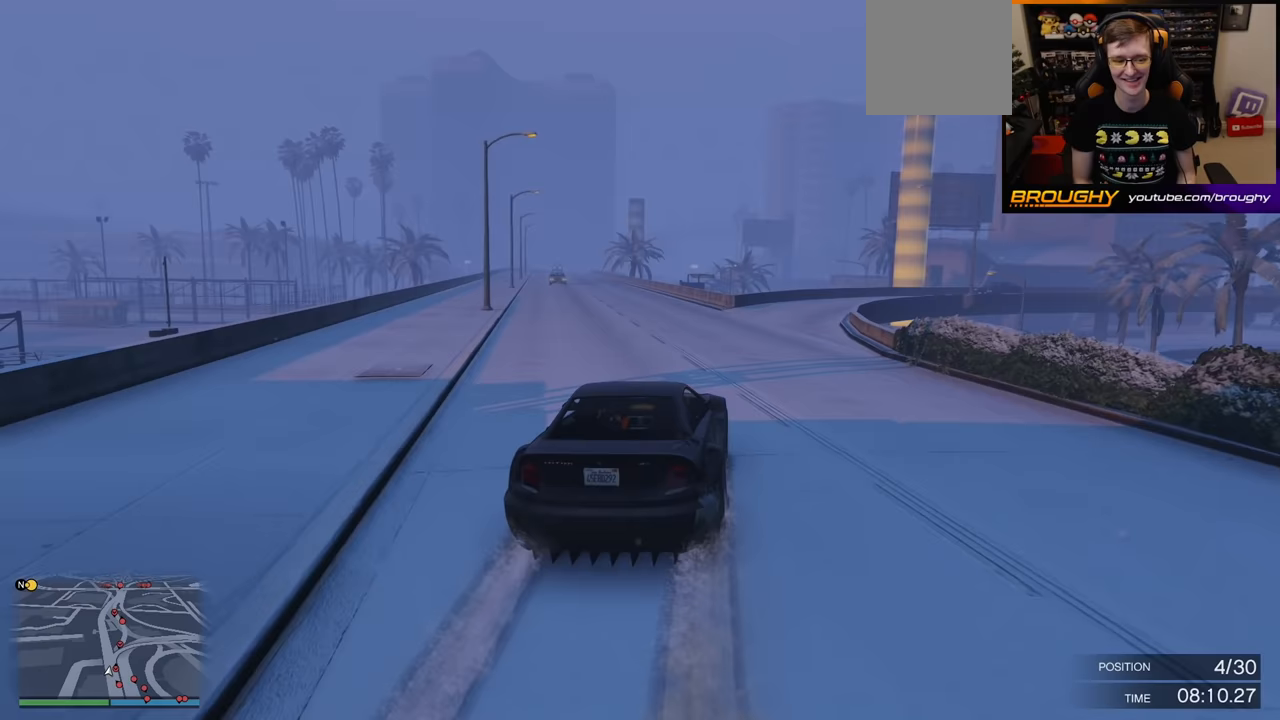
{"buttons": ["R2"], "left_stick": "left", "right_stick": "center", "events": [[150, "left_stick", "center"], [500, "left_stick", "left"]]}
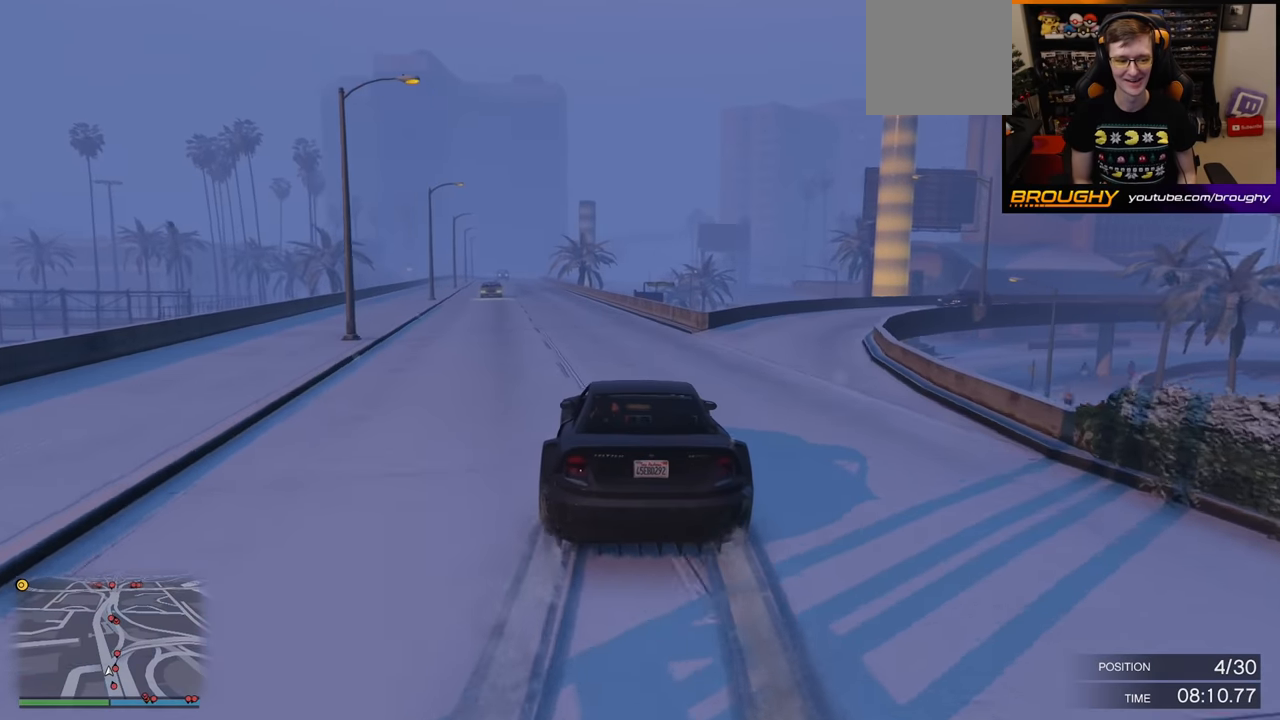
{"buttons": ["R2"], "left_stick": "center", "right_stick": "center", "events": [[183, "left_stick", "center"], [300, "left_stick", "up-left"], [450, "left_stick", "center"]]}
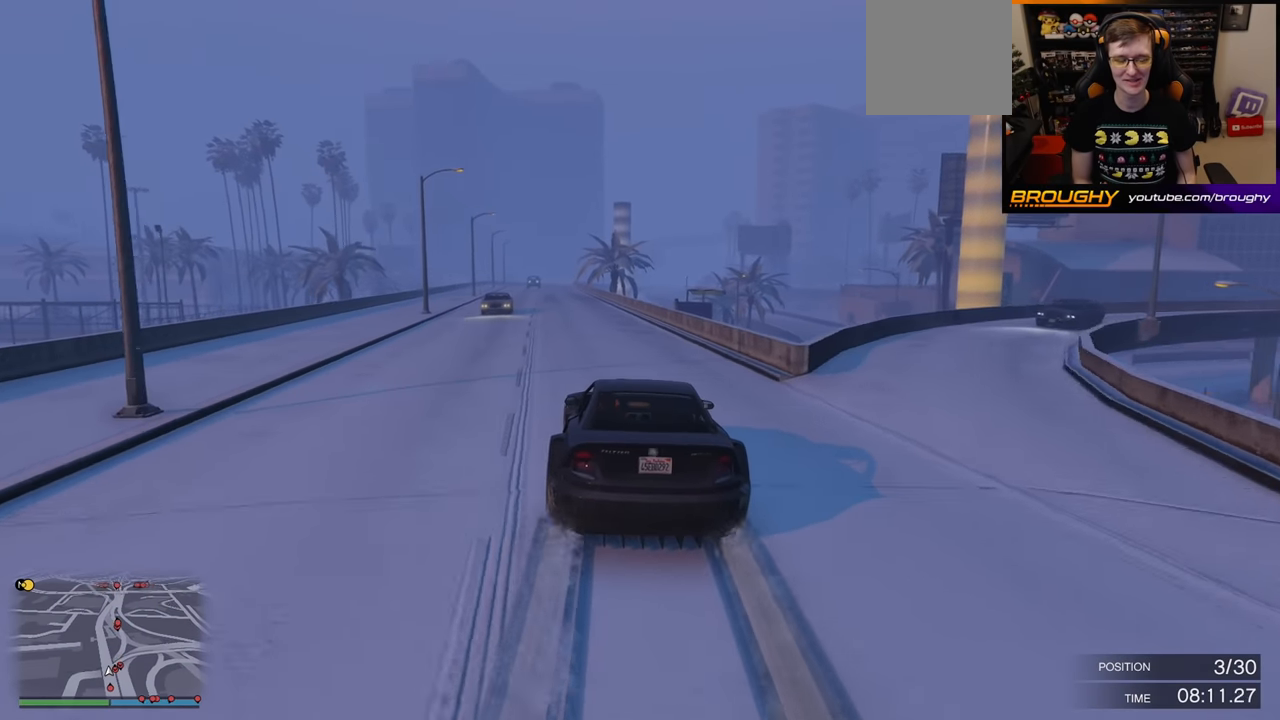
{"buttons": ["R2"], "left_stick": "center", "right_stick": "center", "events": [[217, "left_stick", "right"], [367, "left_stick", "center"]]}
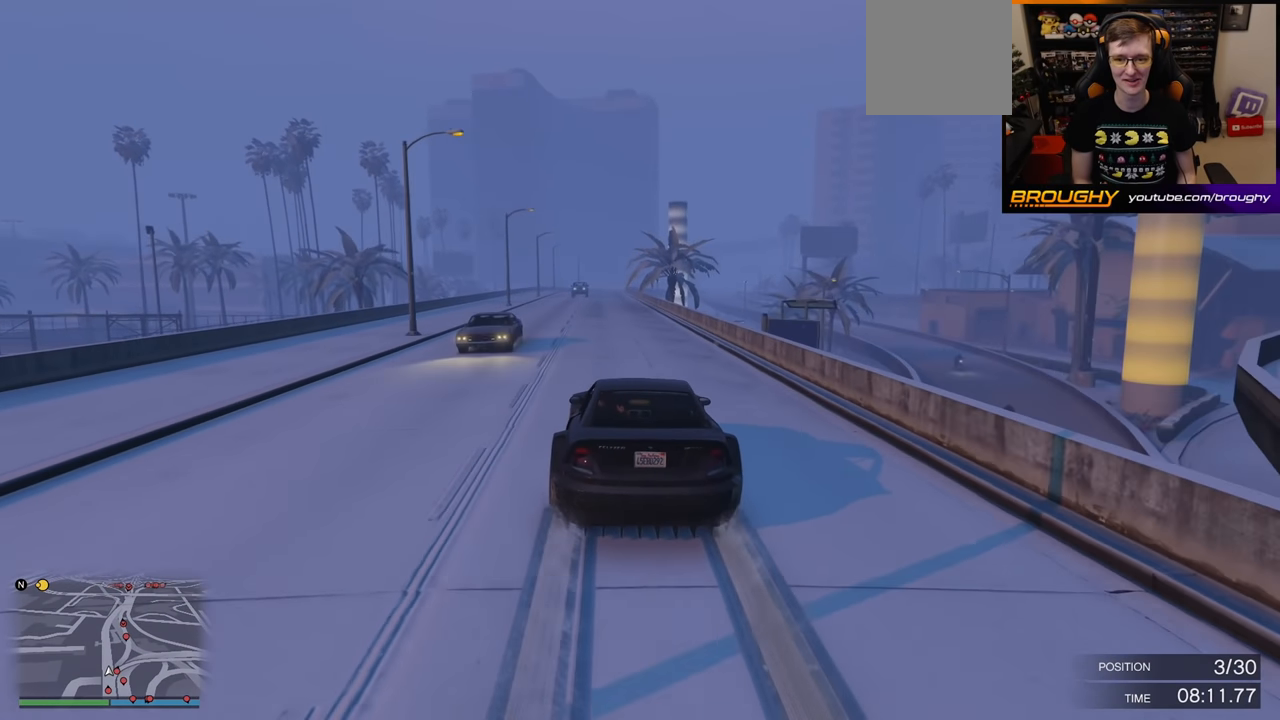
{"buttons": ["R2"], "left_stick": "center", "right_stick": "center", "events": [[283, "left_stick", "up-left"], [417, "left_stick", "center"]]}
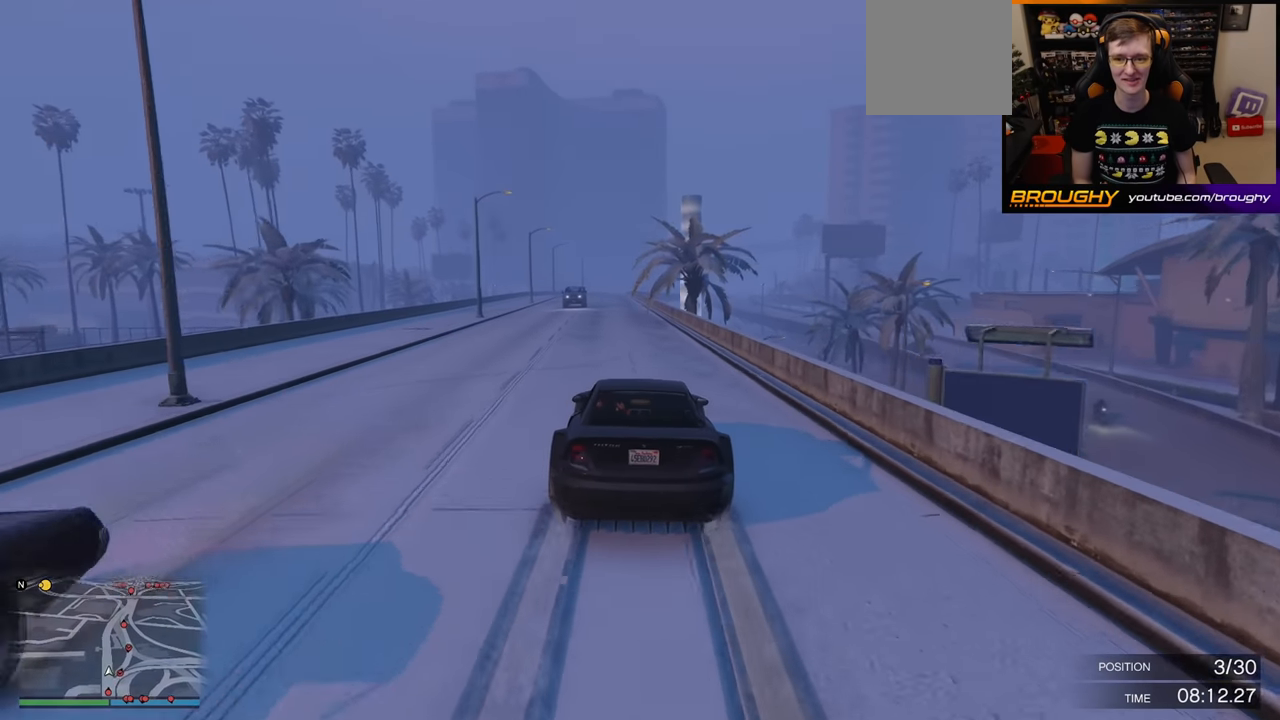
{"buttons": ["R2"], "left_stick": "center", "right_stick": "center", "events": []}
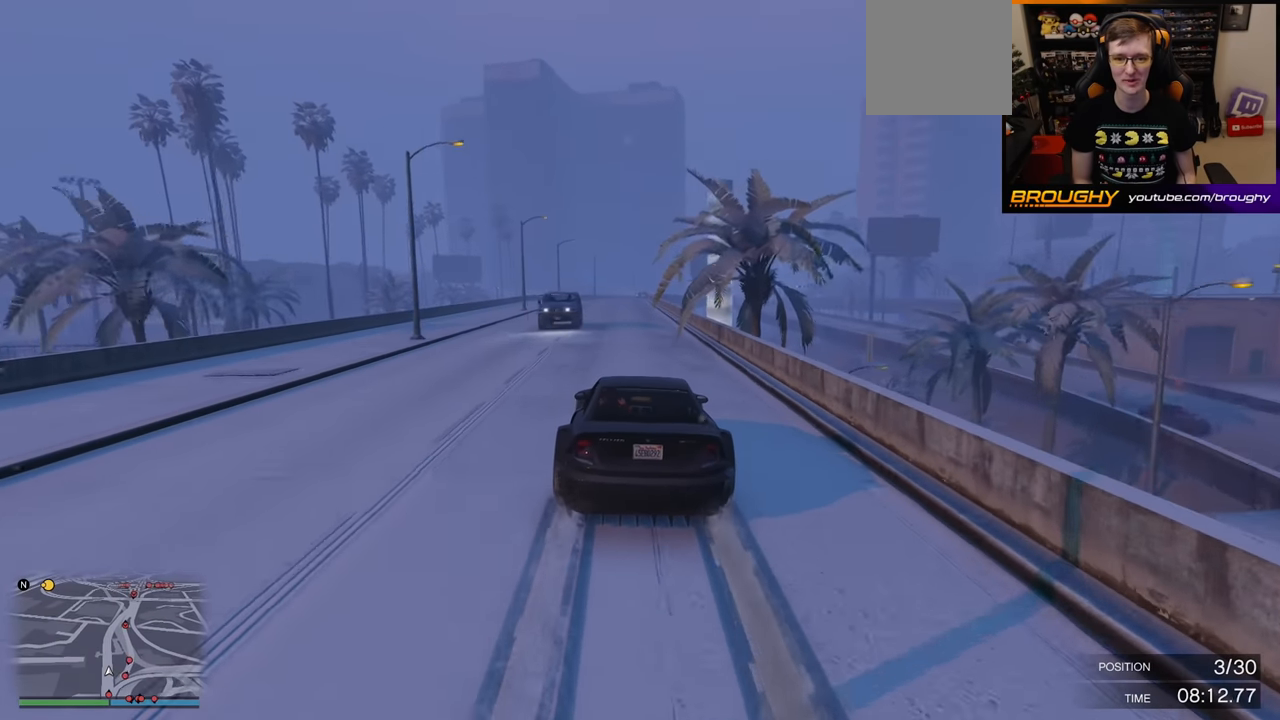
{"buttons": ["R2"], "left_stick": "center", "right_stick": "center", "events": [[367, "left_stick", "up-left"], [467, "left_stick", "center"]]}
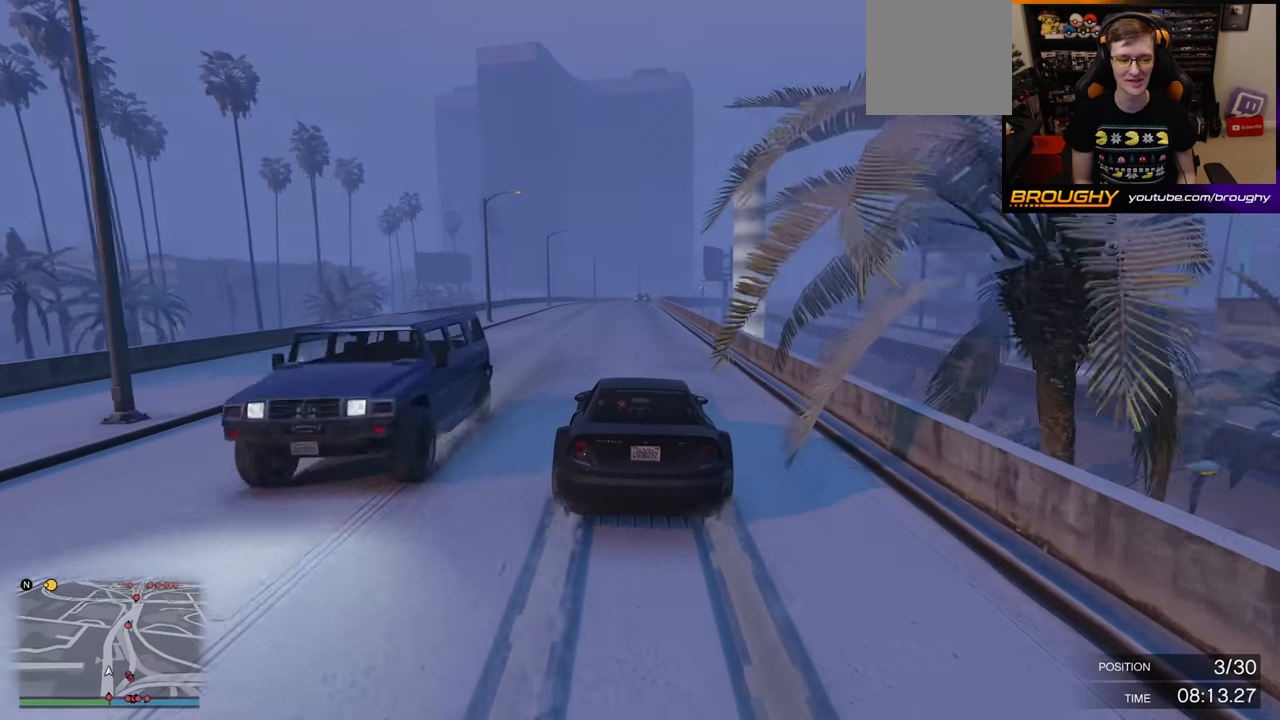
{"buttons": ["R2"], "left_stick": "center", "right_stick": "center", "events": [[317, "left_stick", "right"], [450, "left_stick", "center"]]}